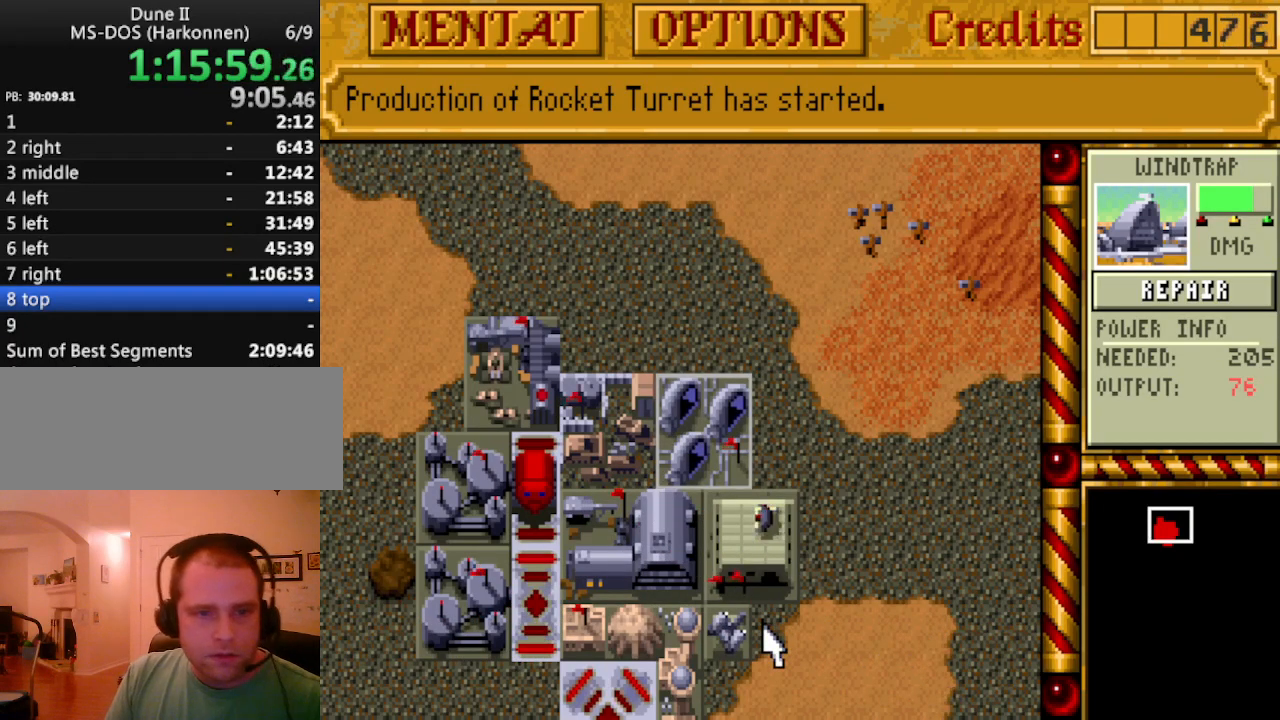
Gameplay with keyboard and mouse; each line is a JSON object with the keys held at the frame after it. "events" lists presses ("down") and releases ("up") of "a", "alt", "ctrl", "d", "down", "escape", "f1", "f10", "f11", "f12", "f2", "f3", "f4", "f5", "f6", "f7", "f8", "f9", "left", "right", "s", "shift", "space", "up" and "w" between this image and that frame as [ms after this image, input, new state], when the widget could be followed in between. No other keys are recorded. Mouse buttons are not recorded. Not read: mouse_move.
{"keys": [], "events": []}
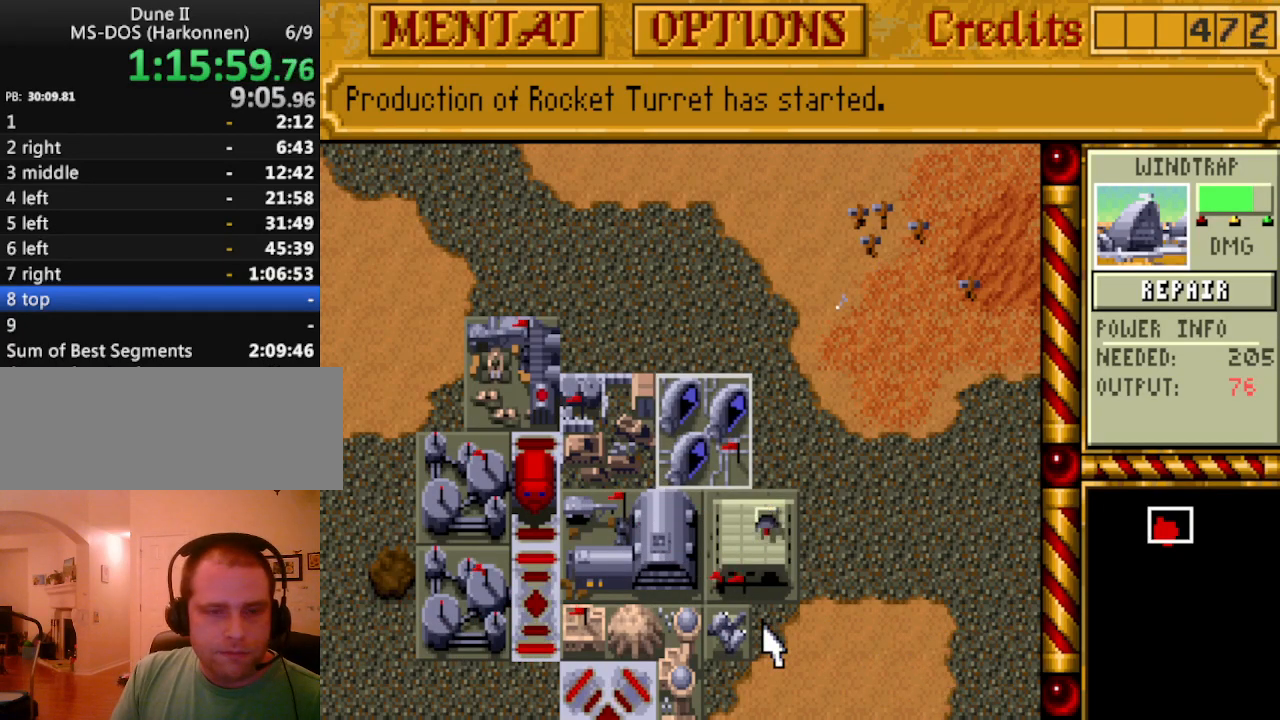
{"keys": [], "events": []}
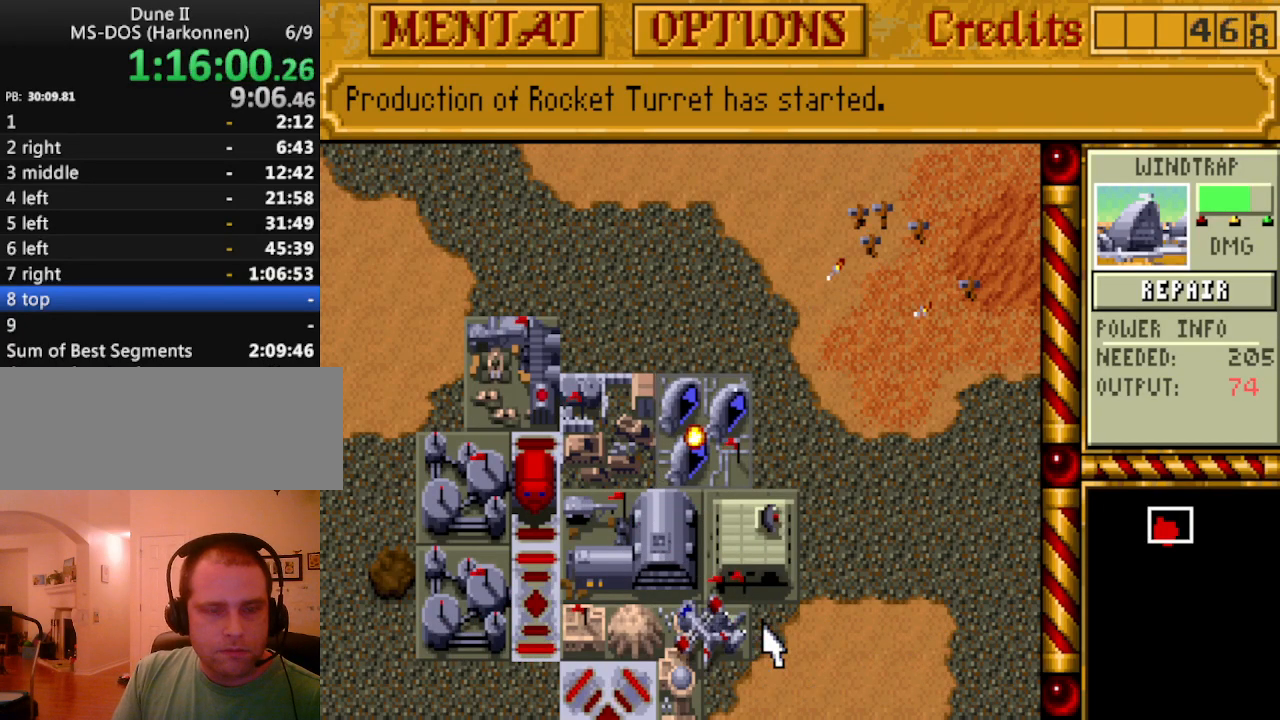
{"keys": [], "events": []}
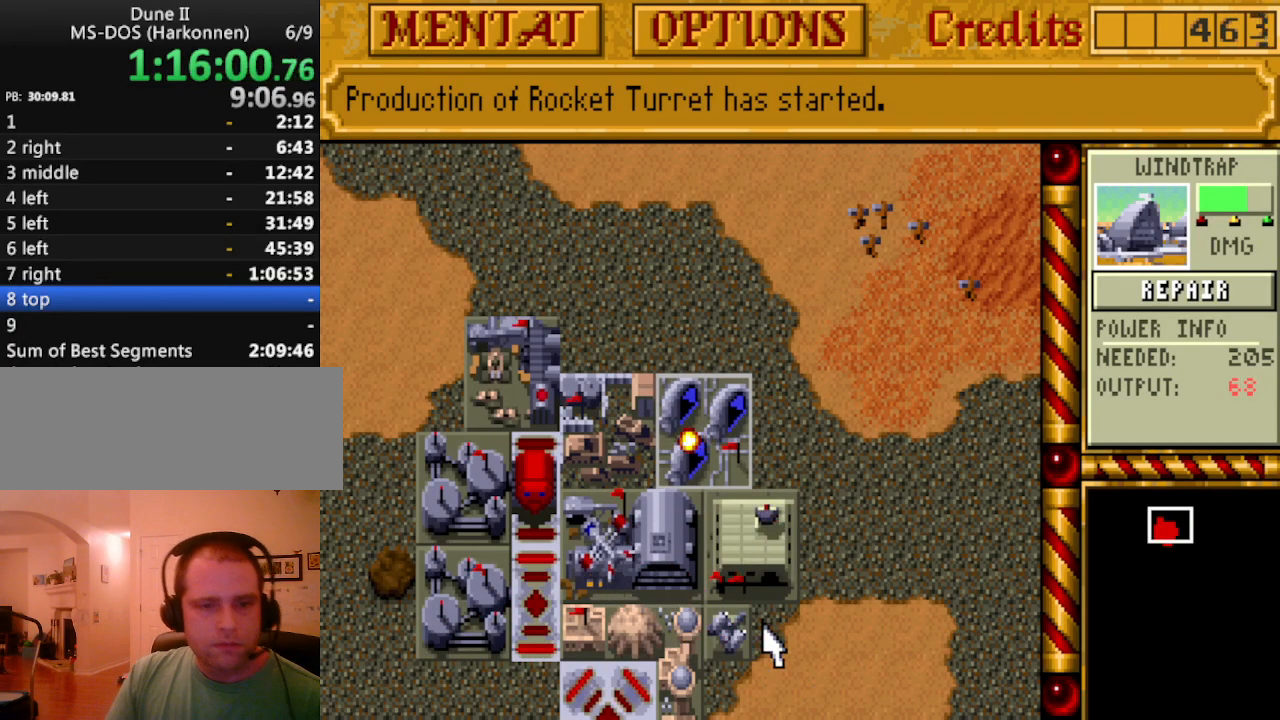
{"keys": [], "events": []}
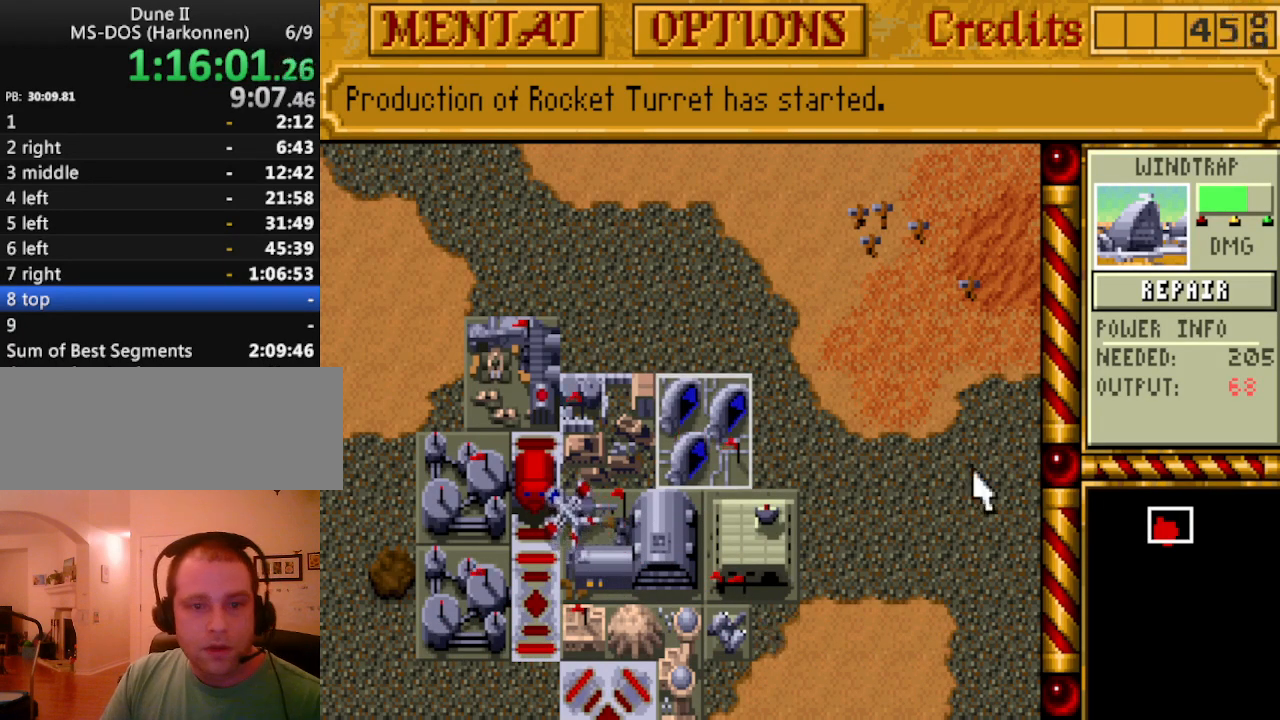
{"keys": [], "events": []}
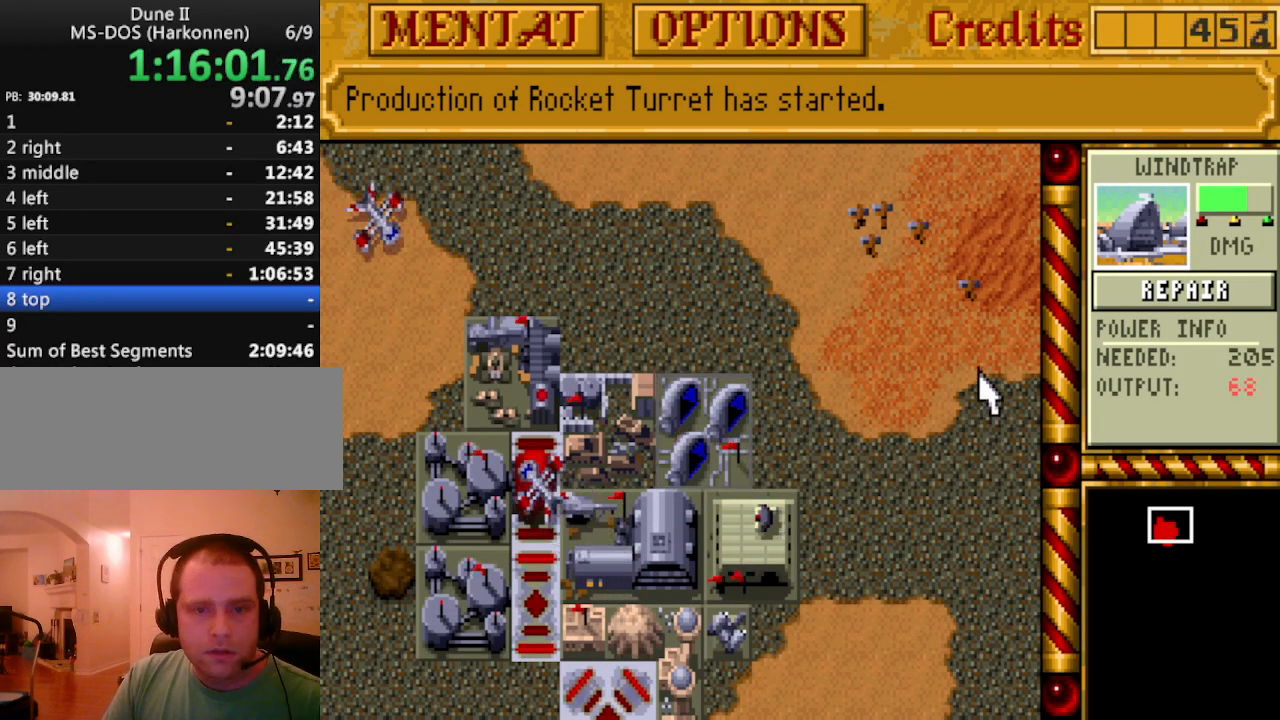
{"keys": [], "events": []}
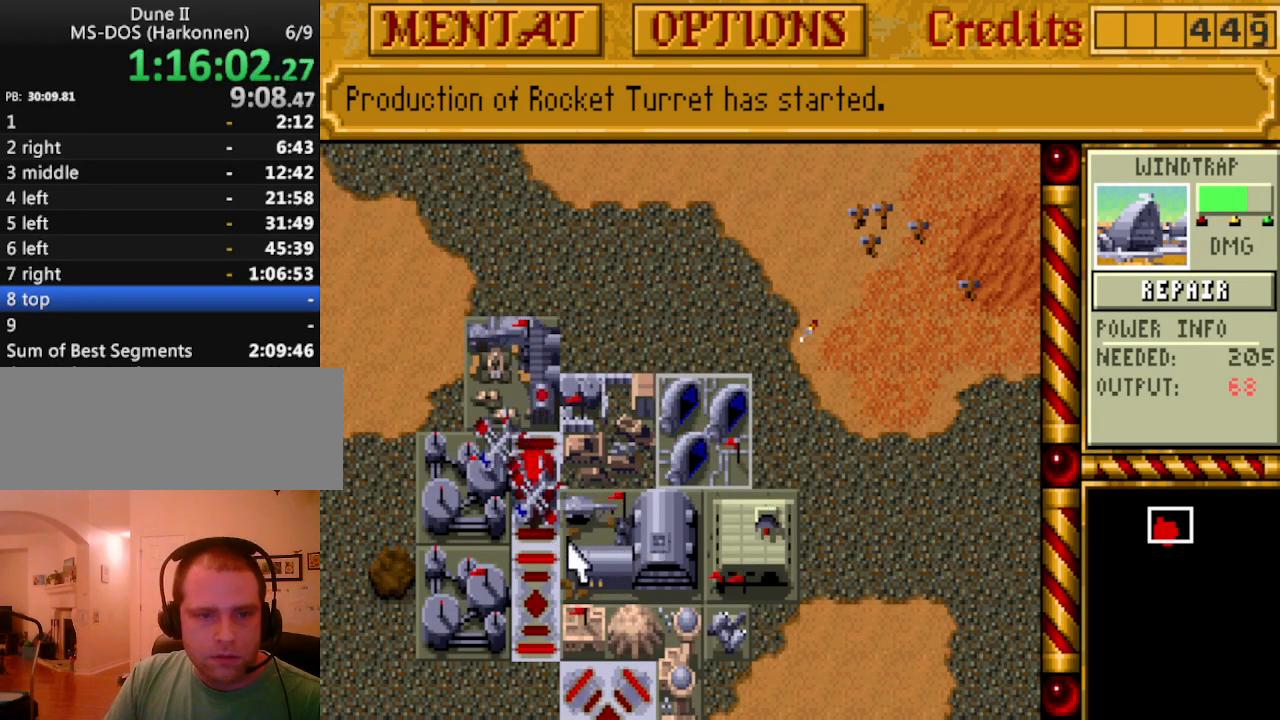
{"keys": [], "events": []}
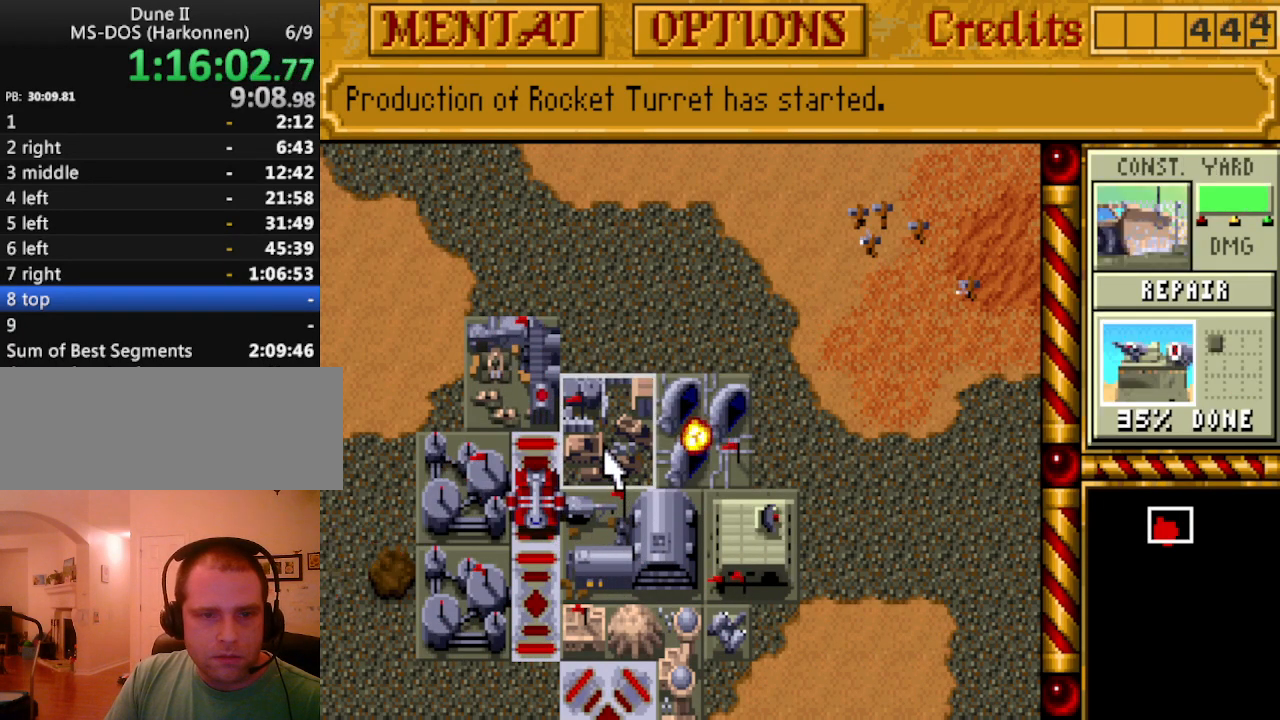
{"keys": [], "events": []}
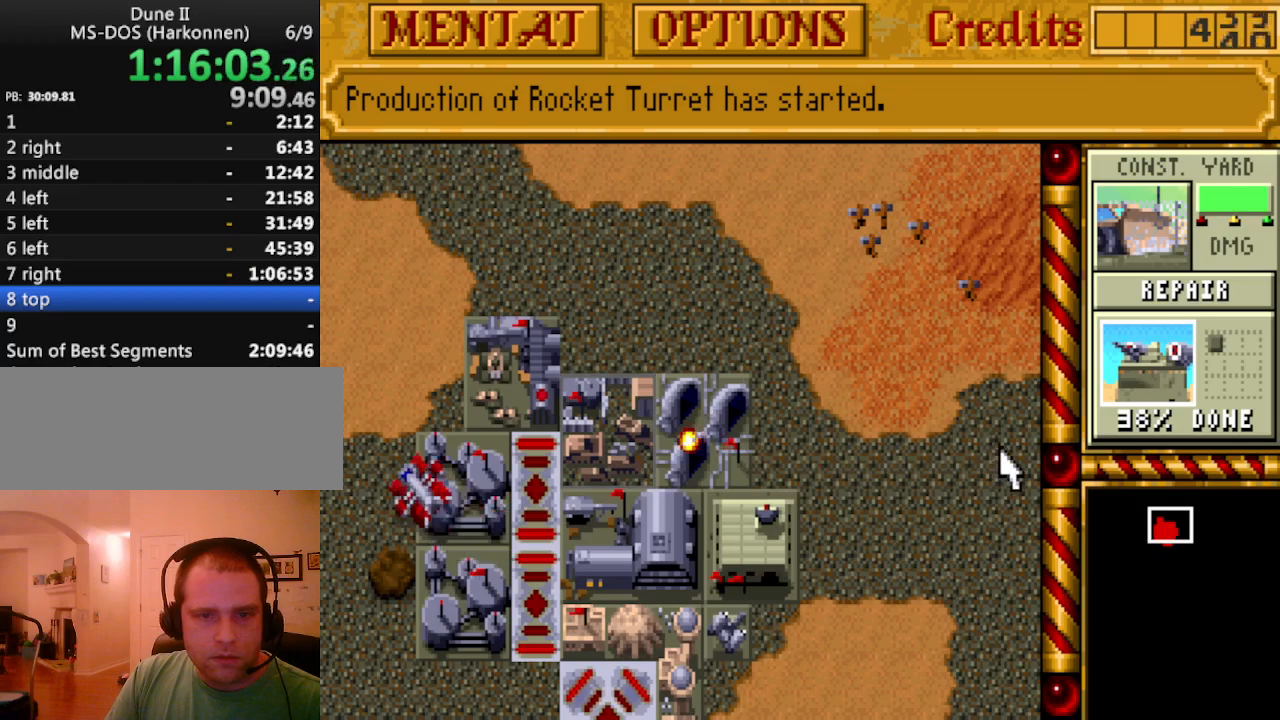
{"keys": ["up"], "events": [[467, "up", "down"]]}
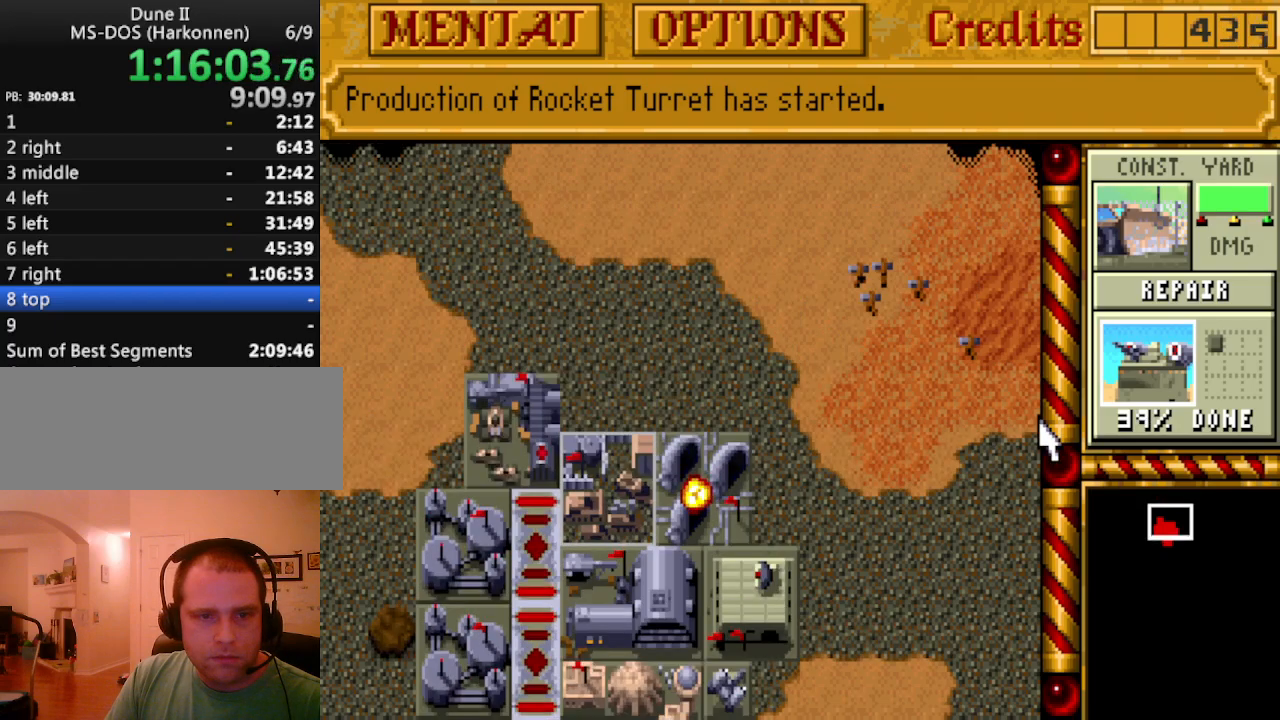
{"keys": [], "events": [[17, "up", "up"]]}
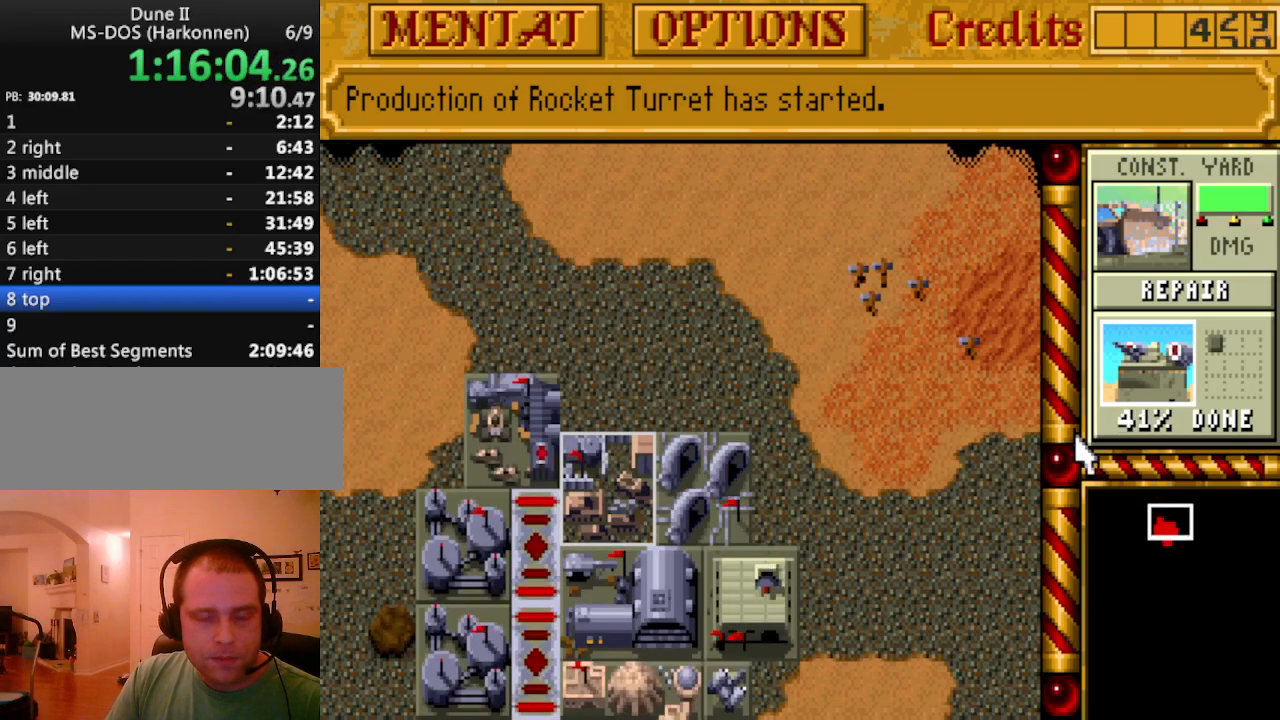
{"keys": [], "events": []}
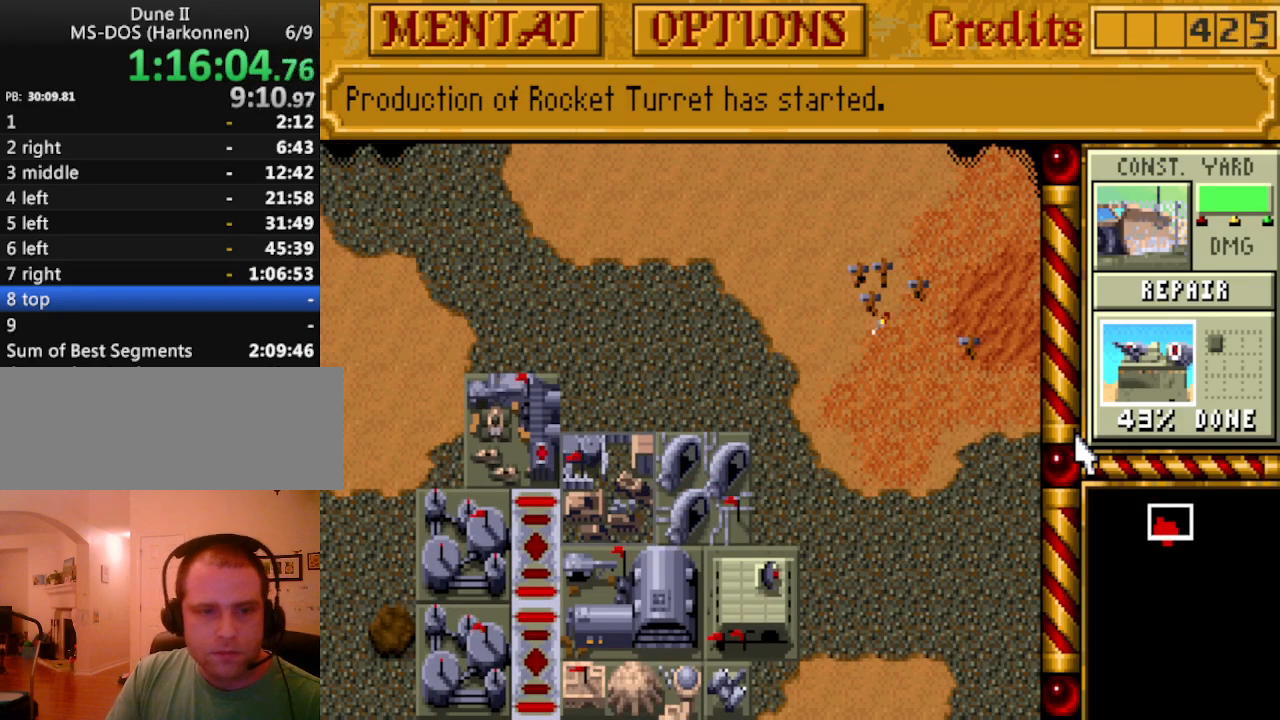
{"keys": [], "events": []}
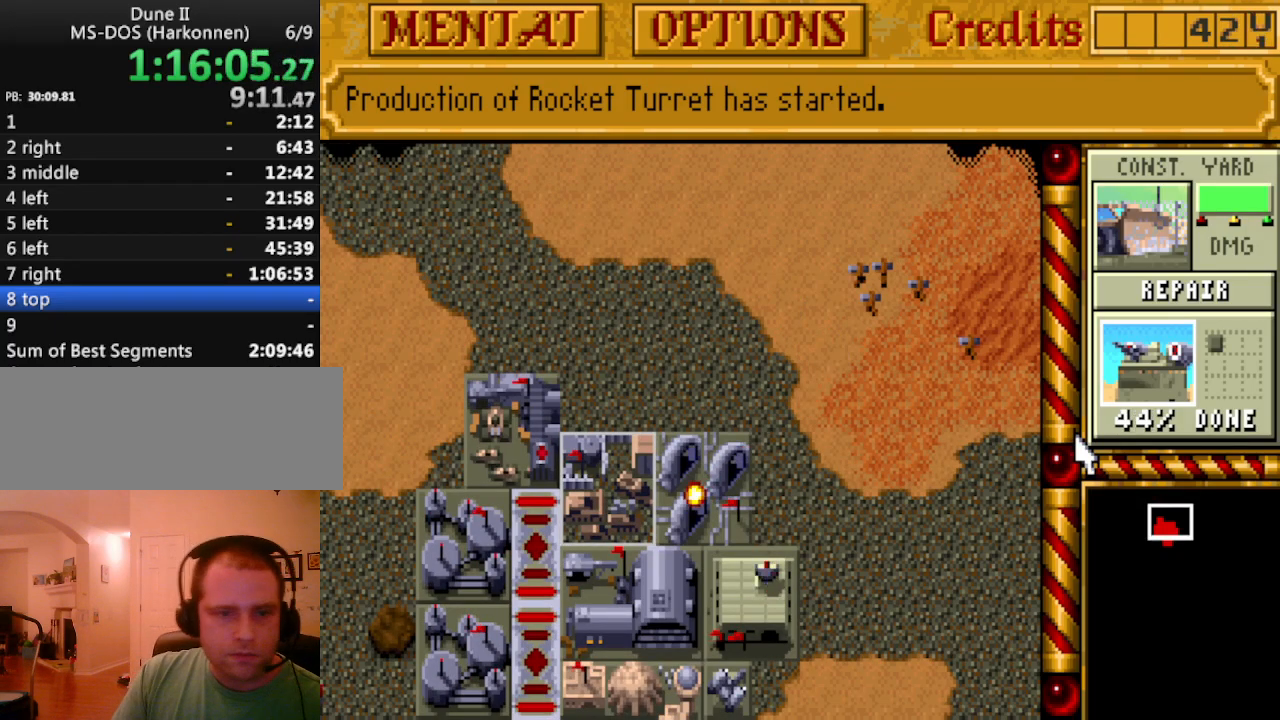
{"keys": ["down"], "events": [[483, "down", "down"]]}
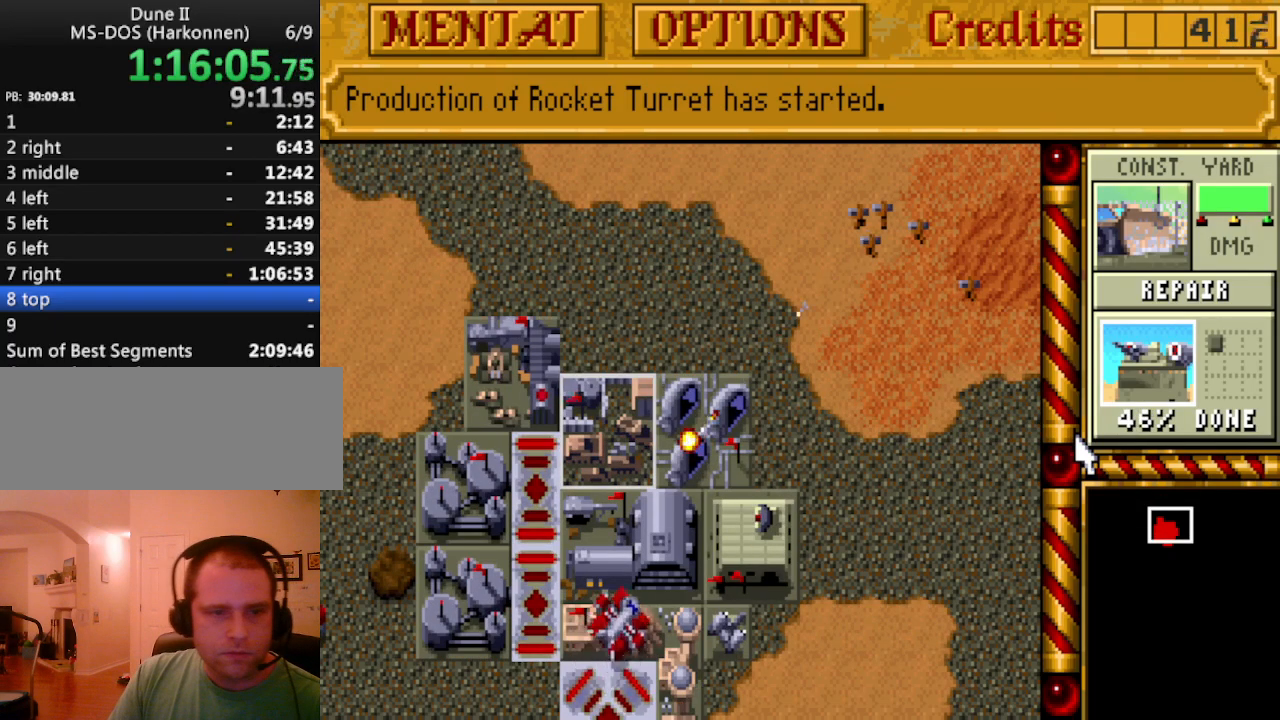
{"keys": [], "events": [[33, "down", "up"]]}
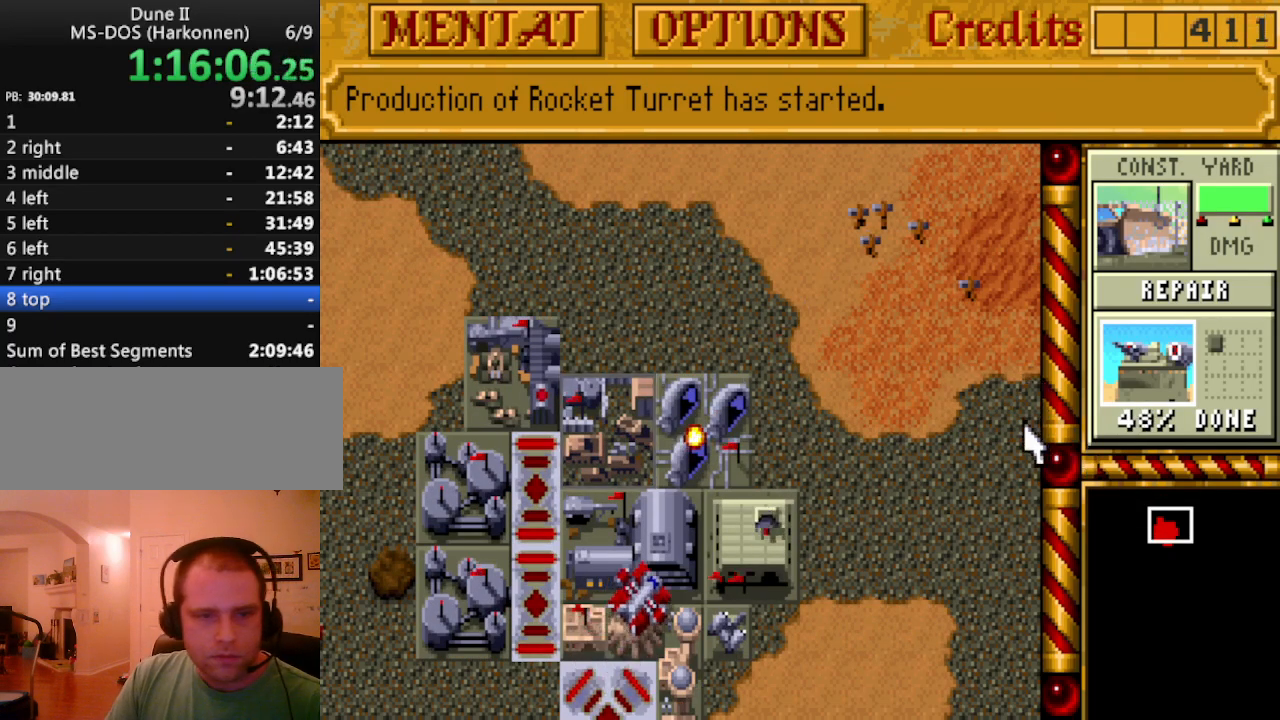
{"keys": [], "events": []}
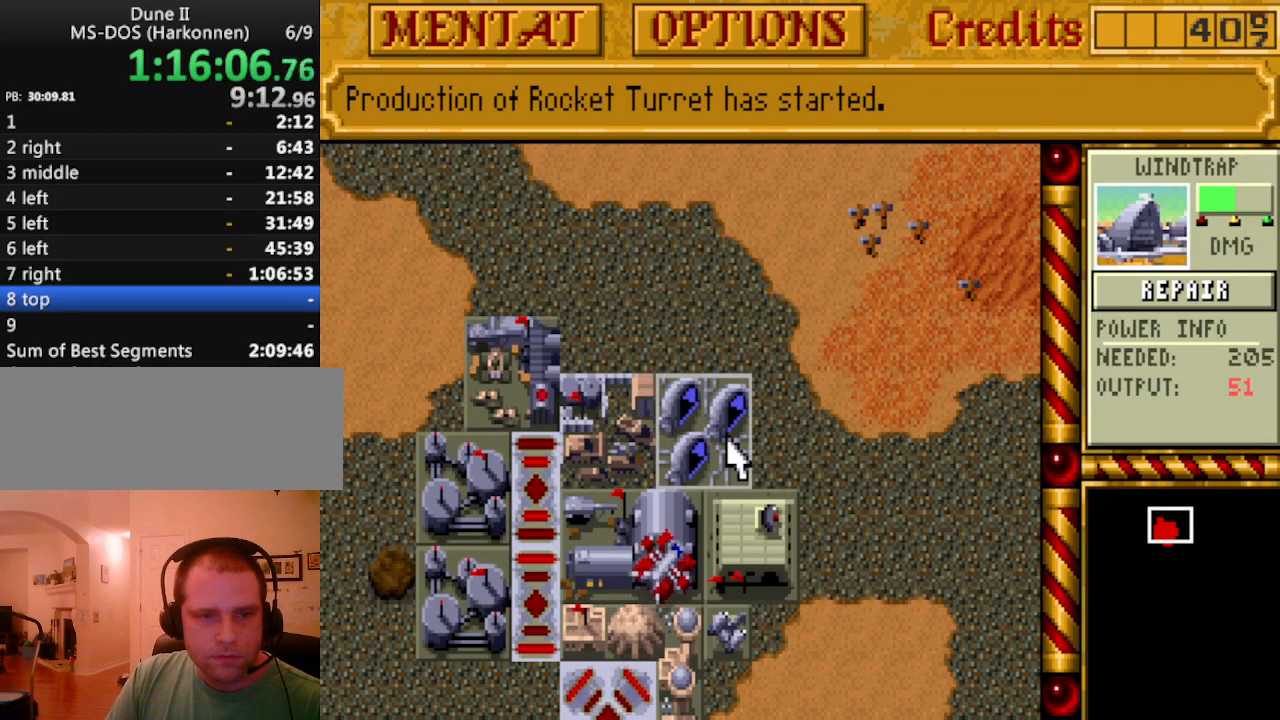
{"keys": [], "events": []}
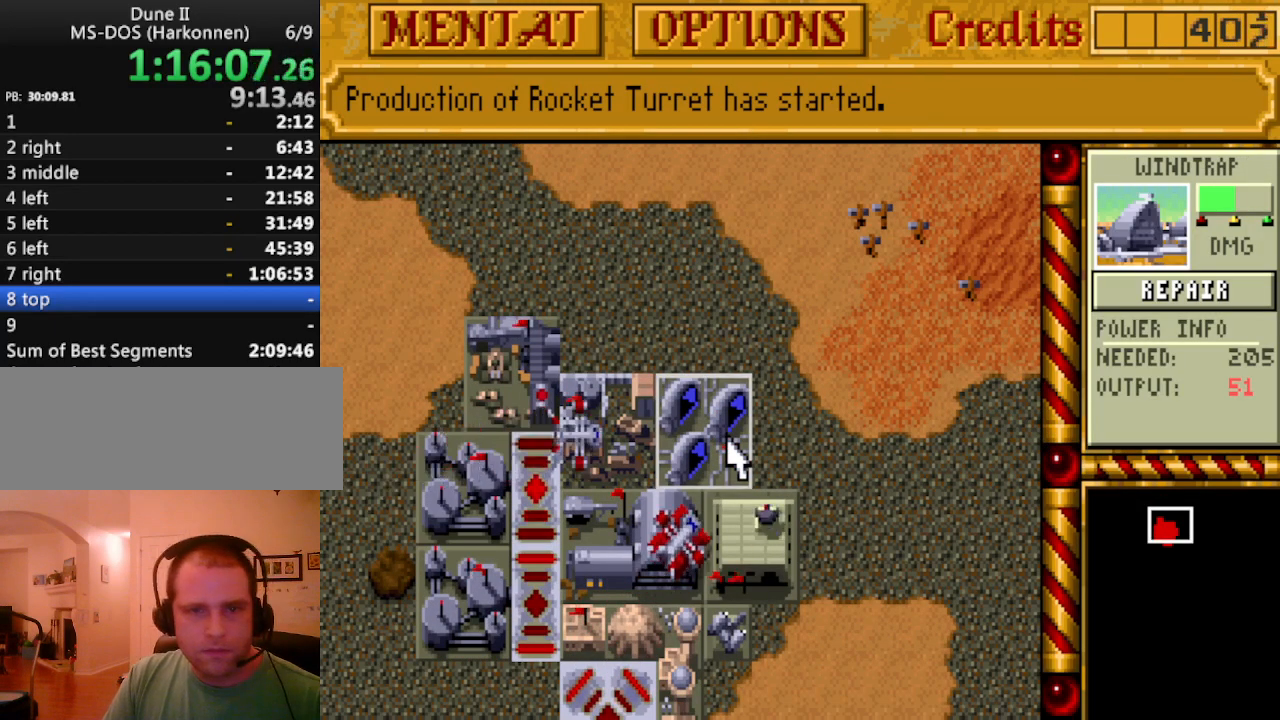
{"keys": [], "events": []}
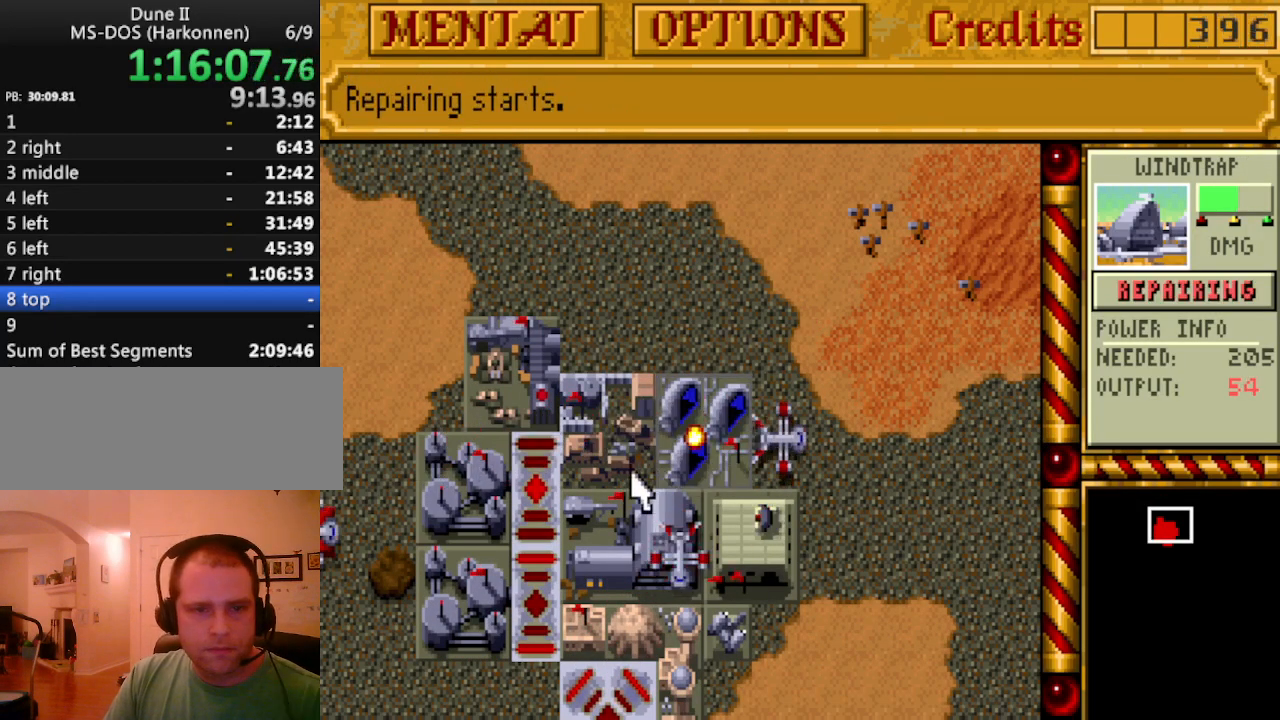
{"keys": [], "events": []}
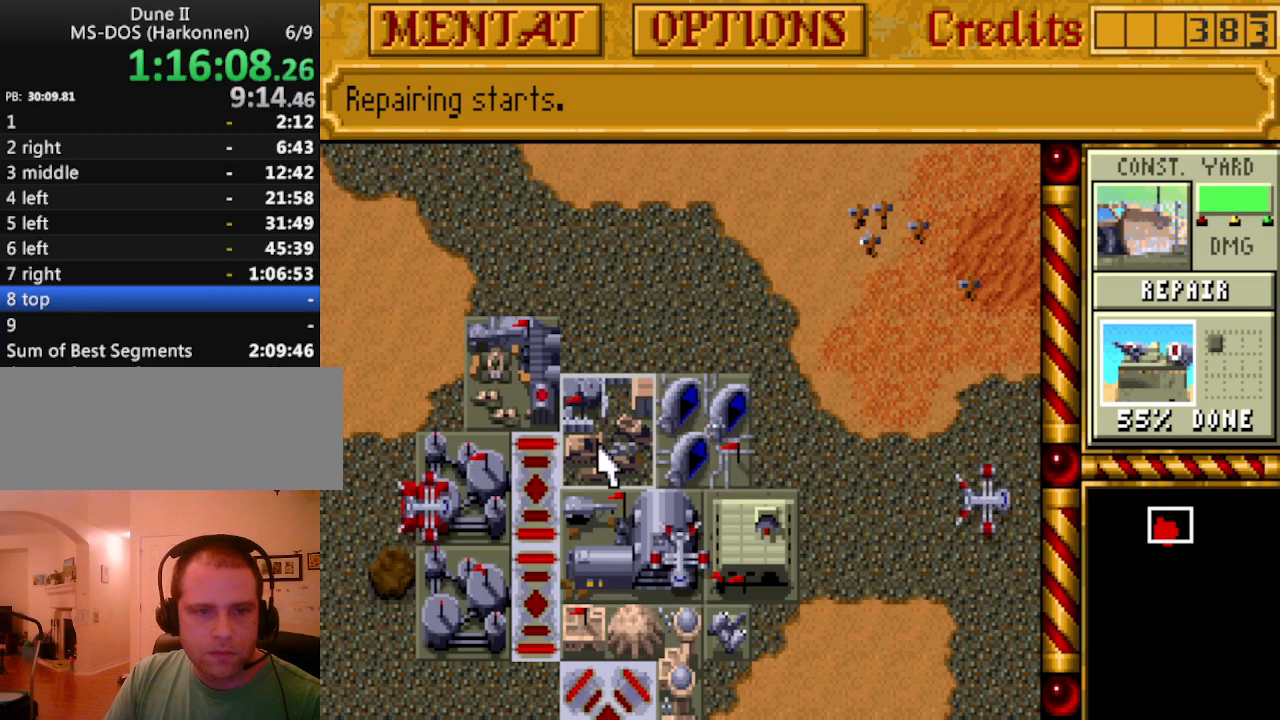
{"keys": [], "events": []}
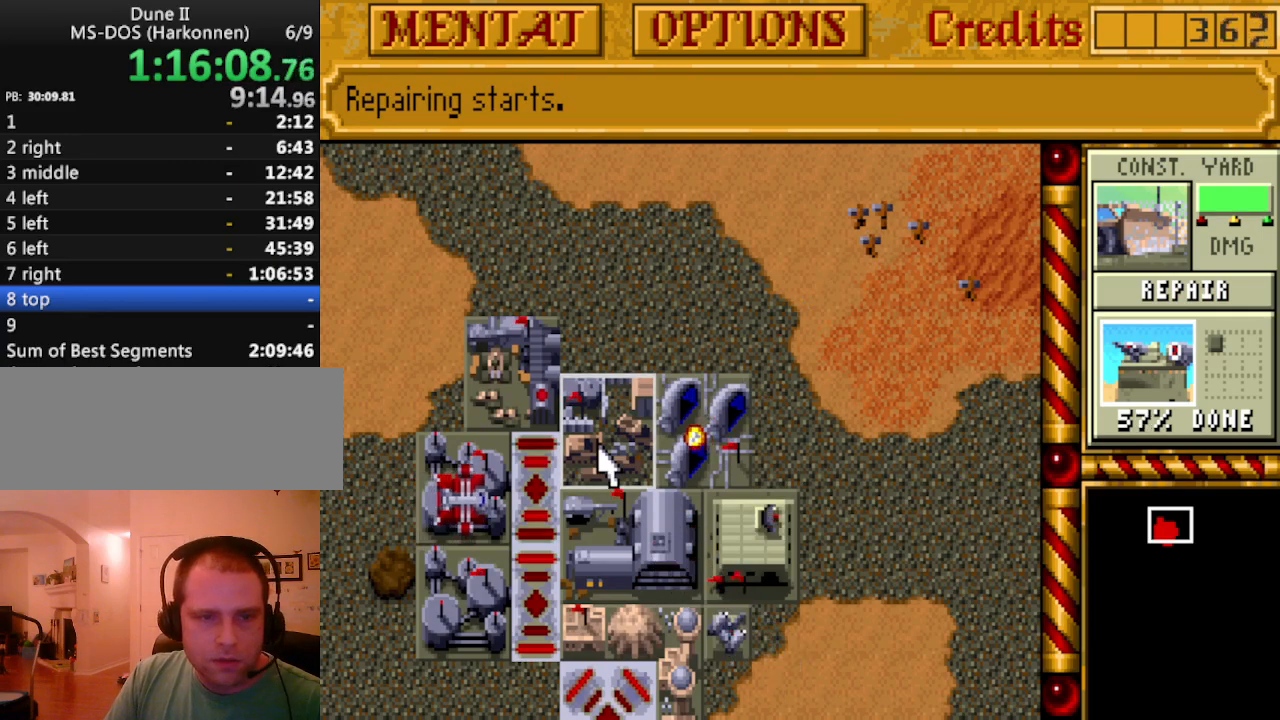
{"keys": ["down"], "events": [[450, "down", "down"]]}
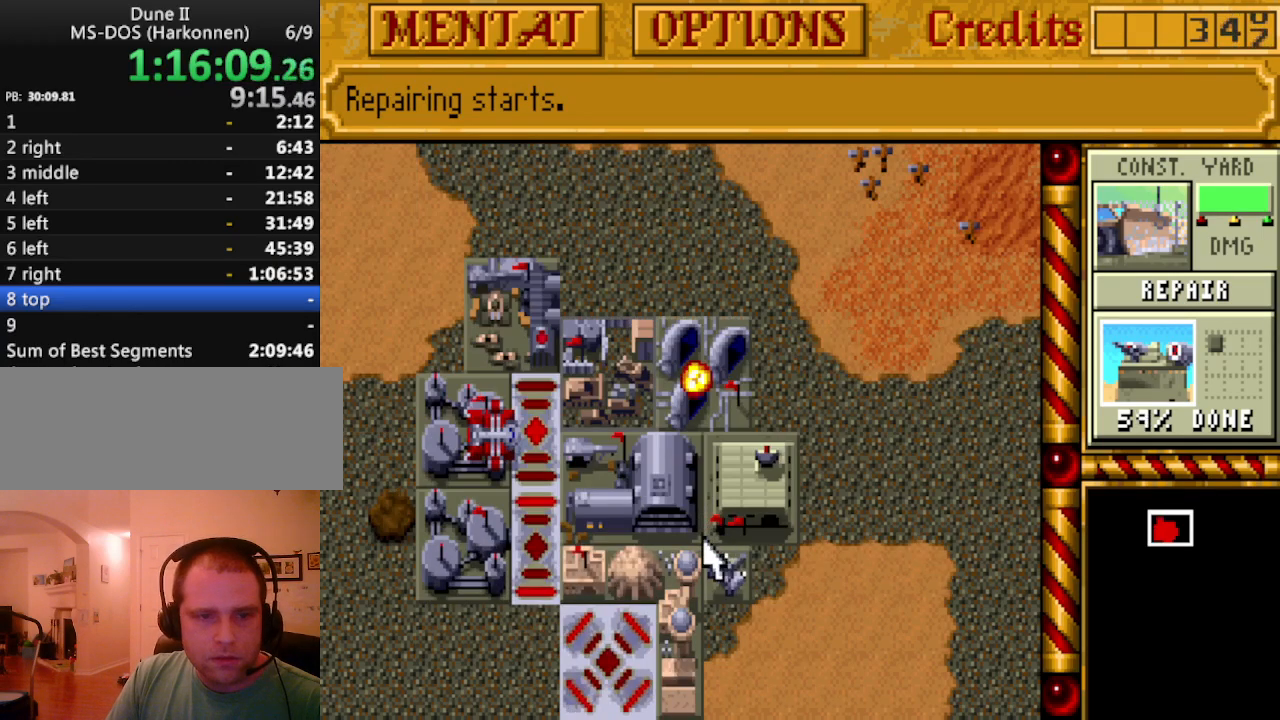
{"keys": [], "events": [[33, "down", "up"]]}
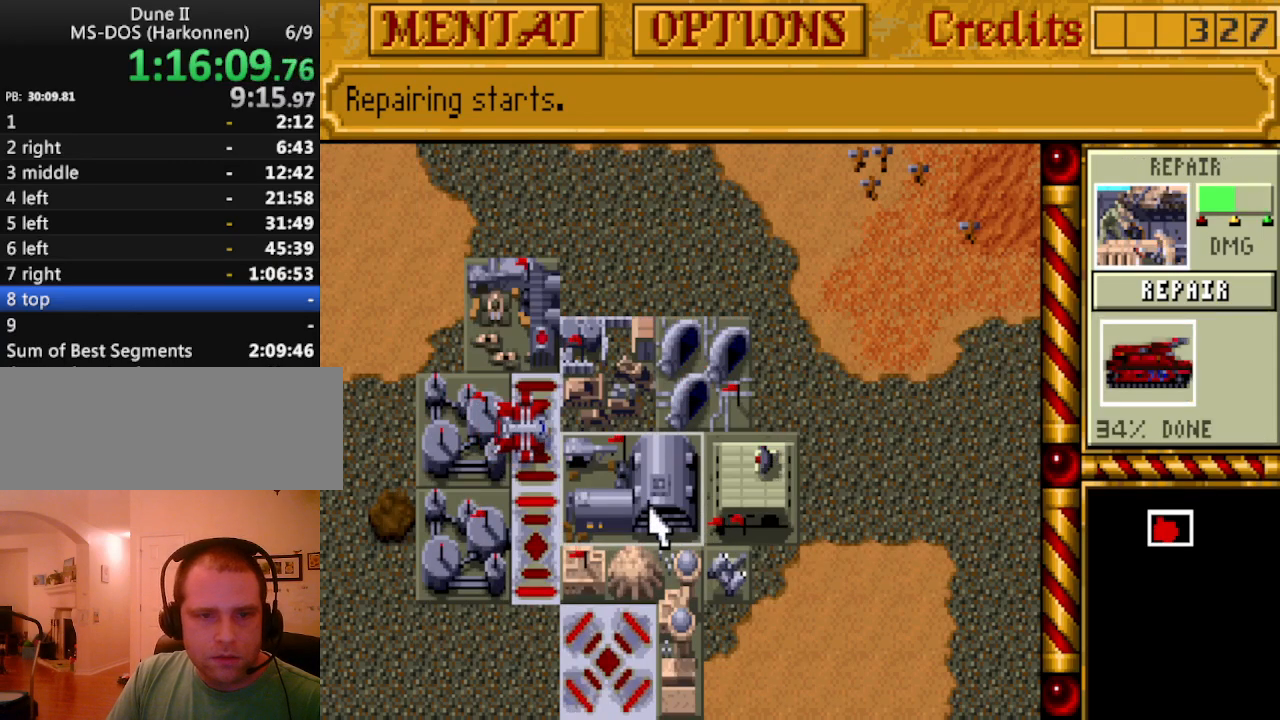
{"keys": [], "events": []}
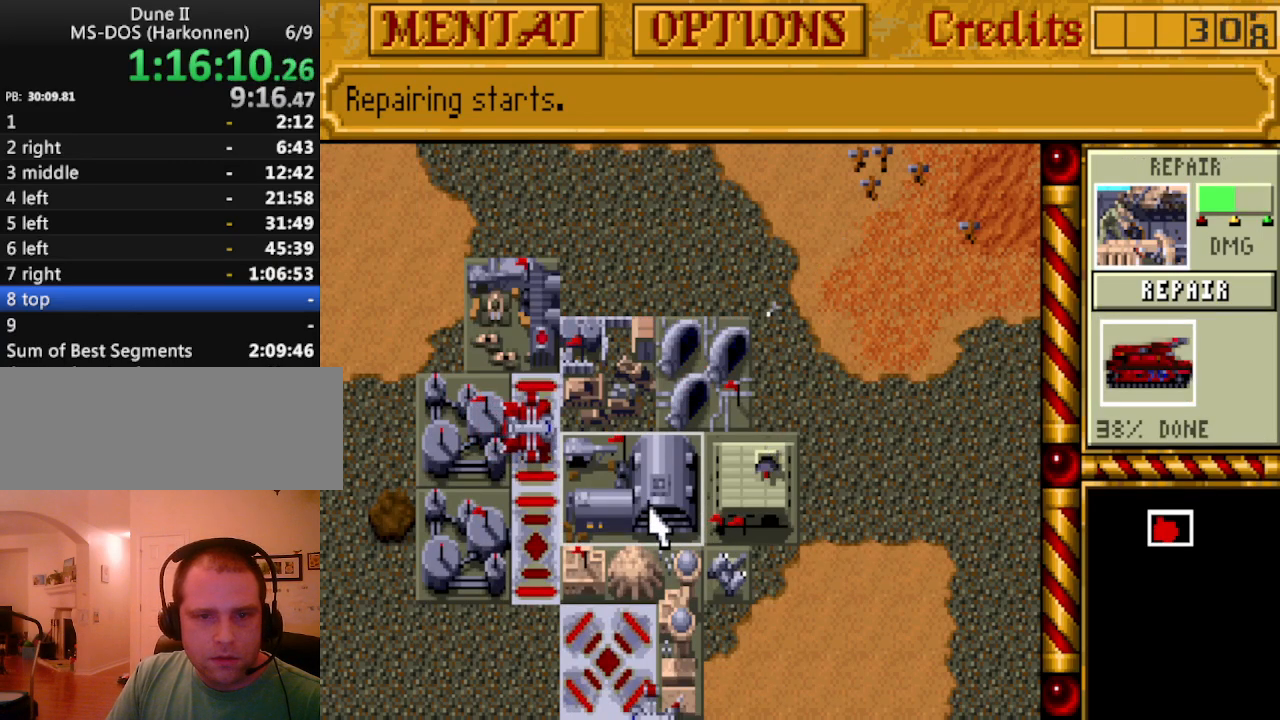
{"keys": [], "events": []}
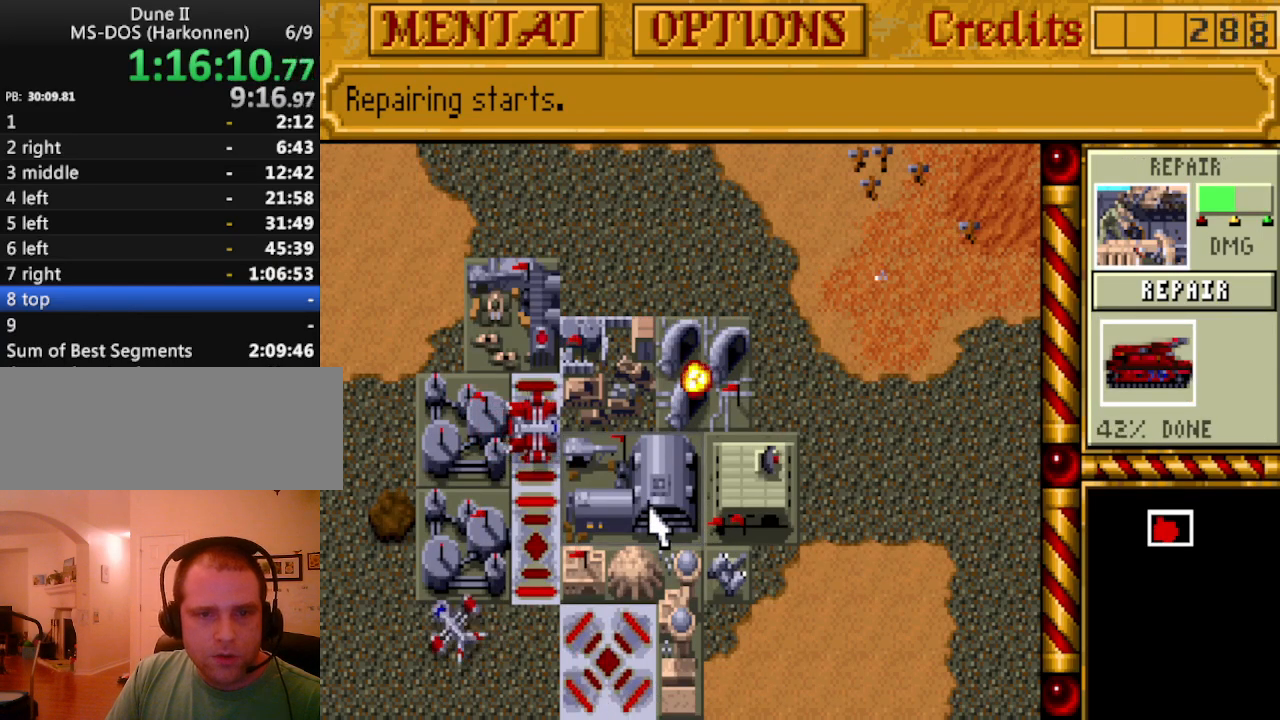
{"keys": [], "events": []}
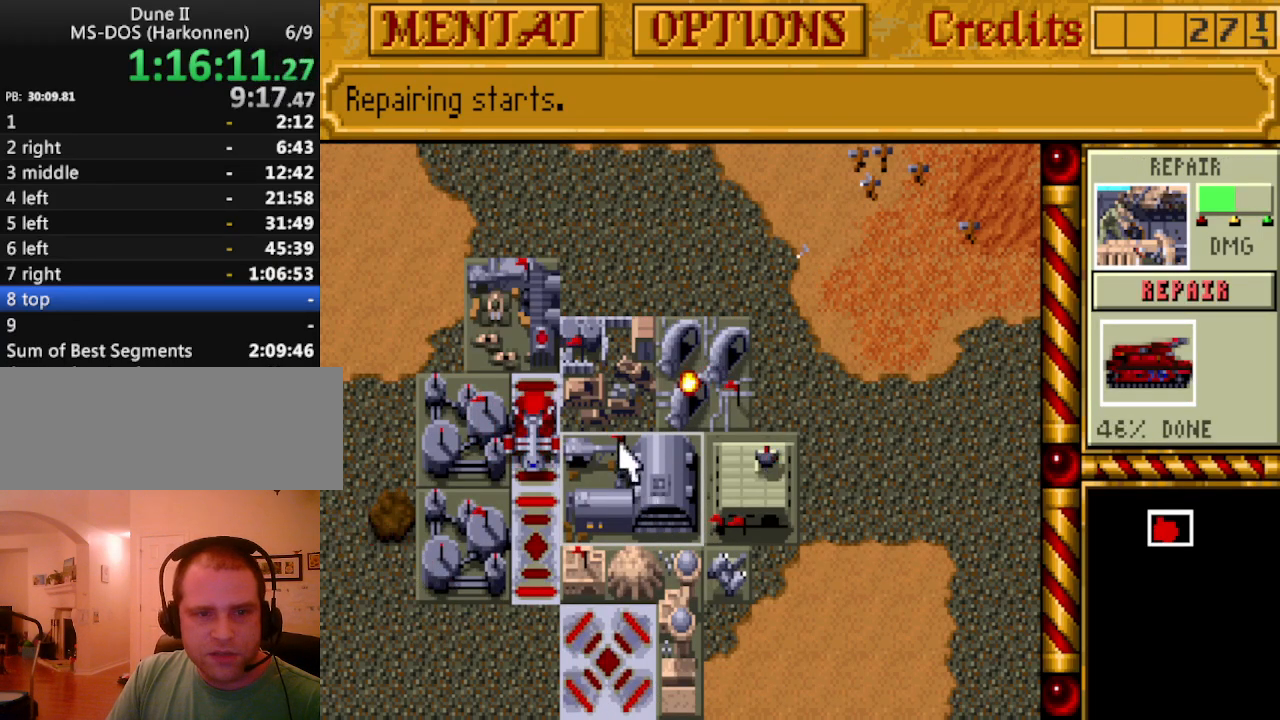
{"keys": [], "events": []}
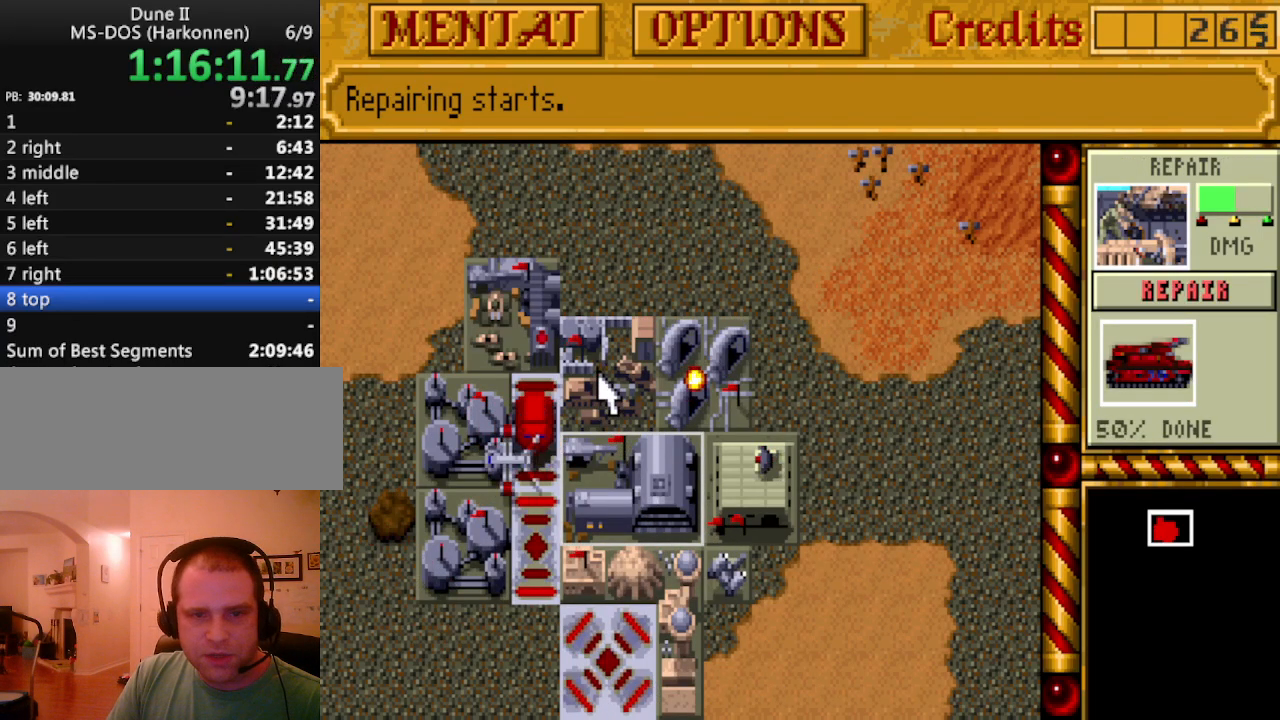
{"keys": [], "events": []}
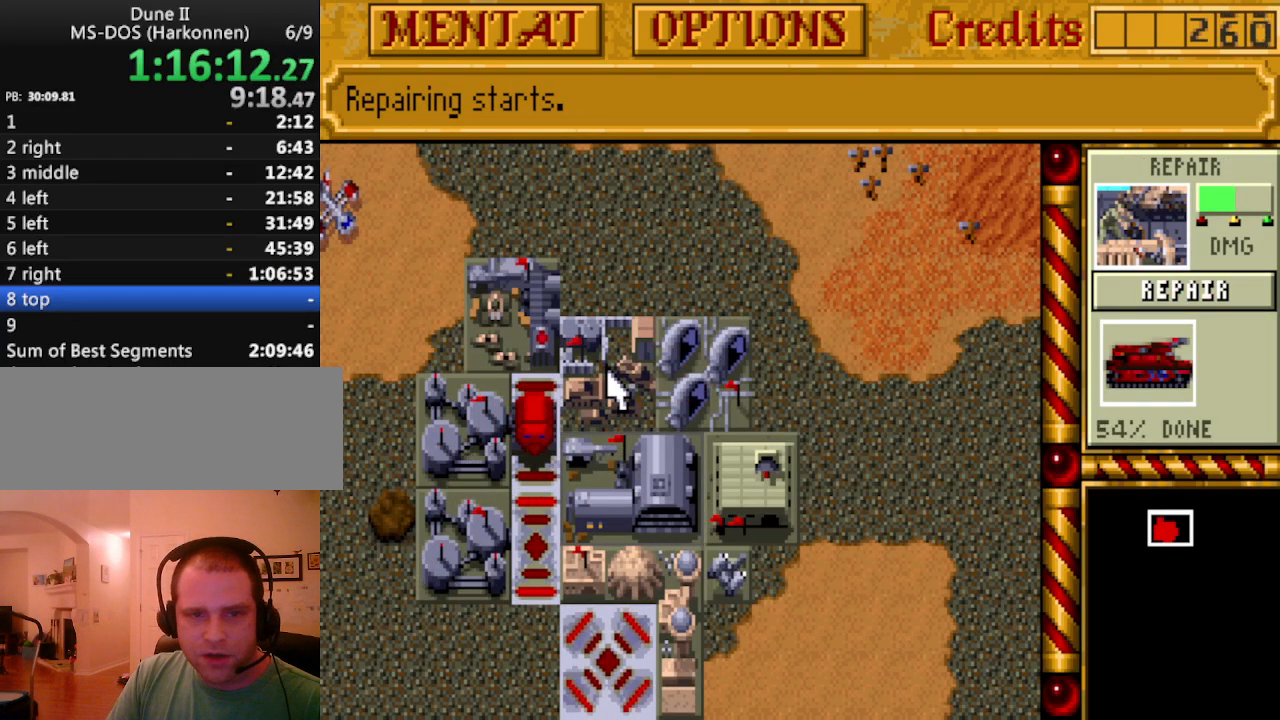
{"keys": [], "events": []}
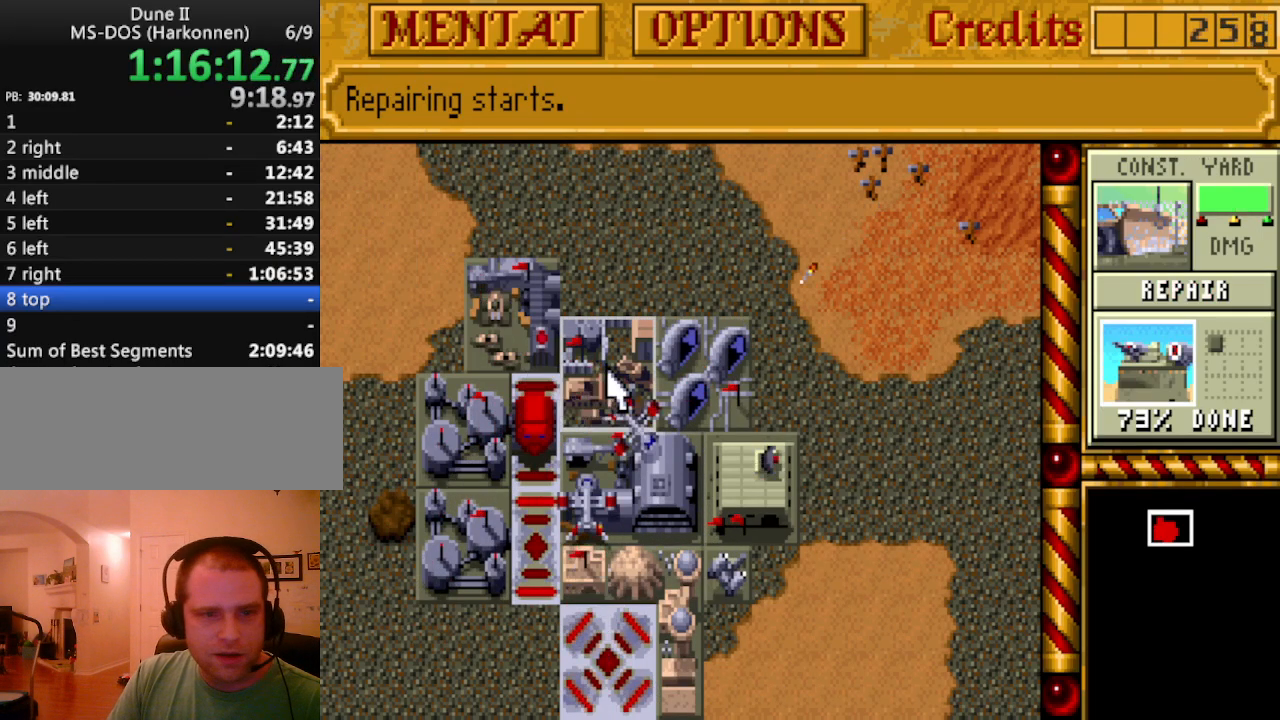
{"keys": [], "events": [[333, "up", "down"], [417, "up", "up"]]}
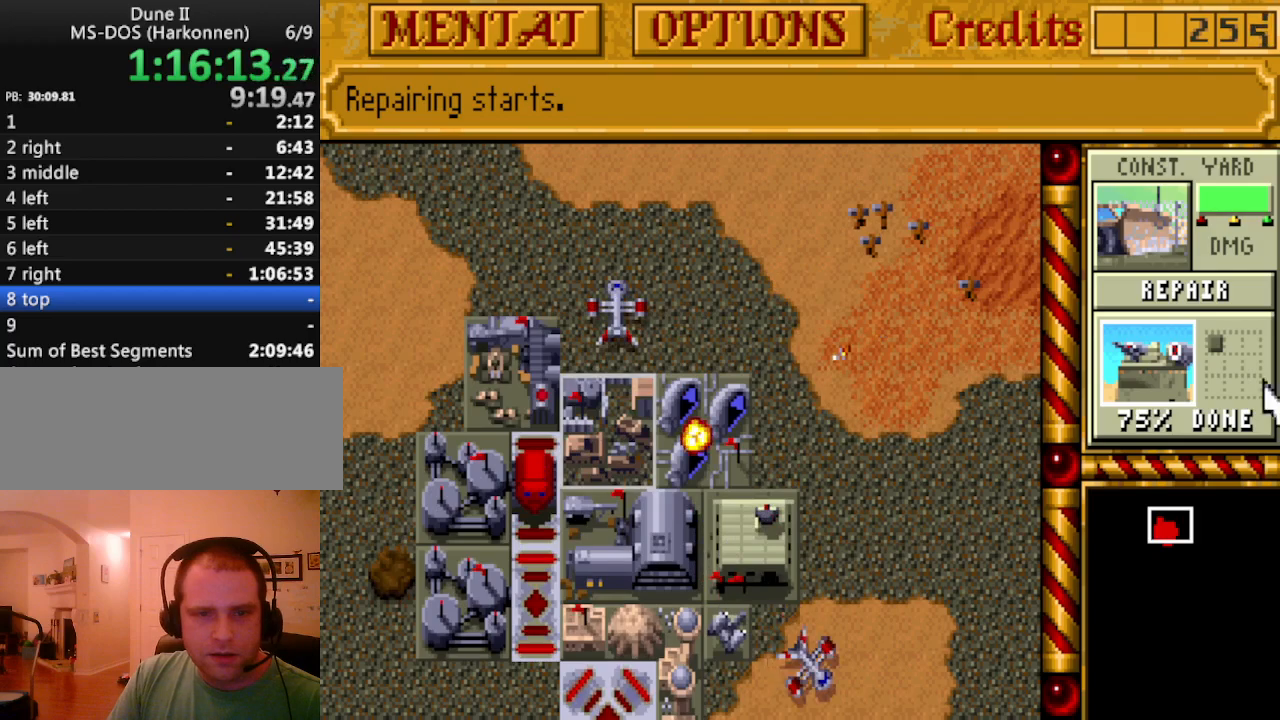
{"keys": [], "events": [[300, "up", "down"], [350, "up", "up"]]}